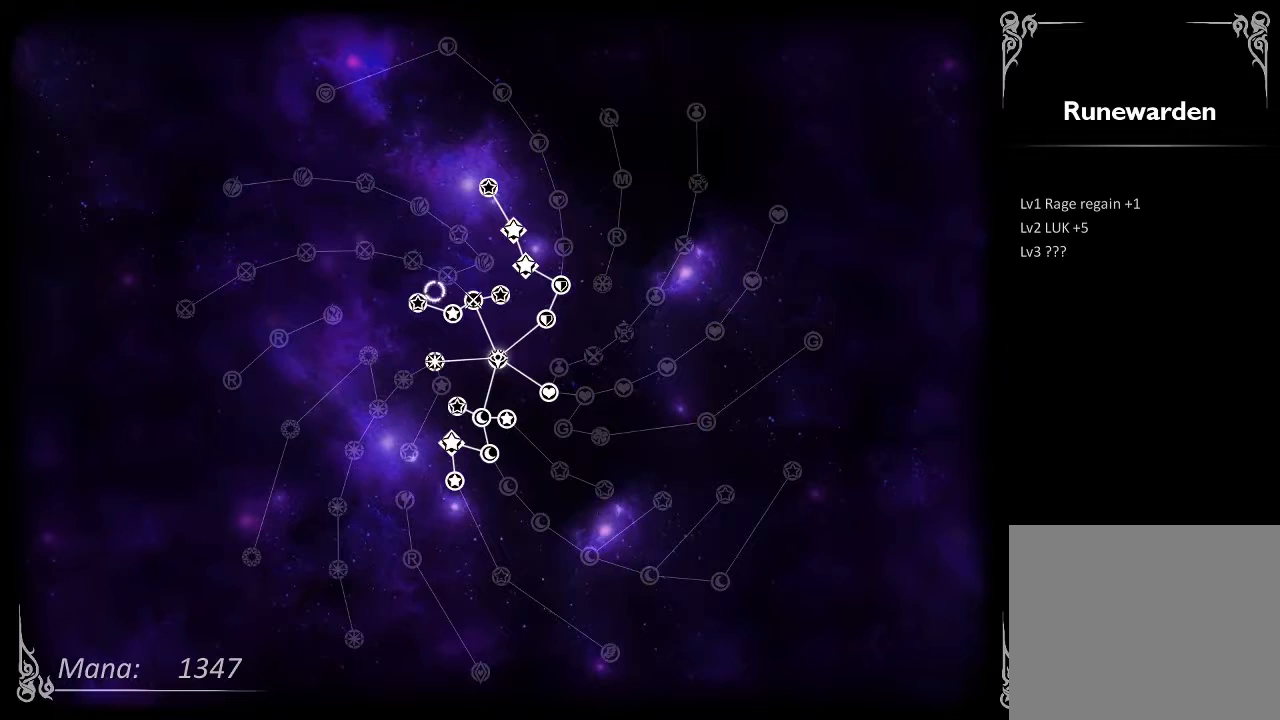
Gameplay with a controller (Xbox layout); each line is a JSON object with the inputs held at the frame after it (dt_ms = milliseconds from this image to that frame). "events" lists button and stick changes between this image and that frame as [ms after this image, input, new state], when the widget could be followed in between. Not read: L1 L2 L3 R1 R3.
{"dt_ms": 500, "buttons": [], "left_stick": "center", "right_stick": "center", "events": [[167, "left_stick", "up"], [267, "left_stick", "center"]]}
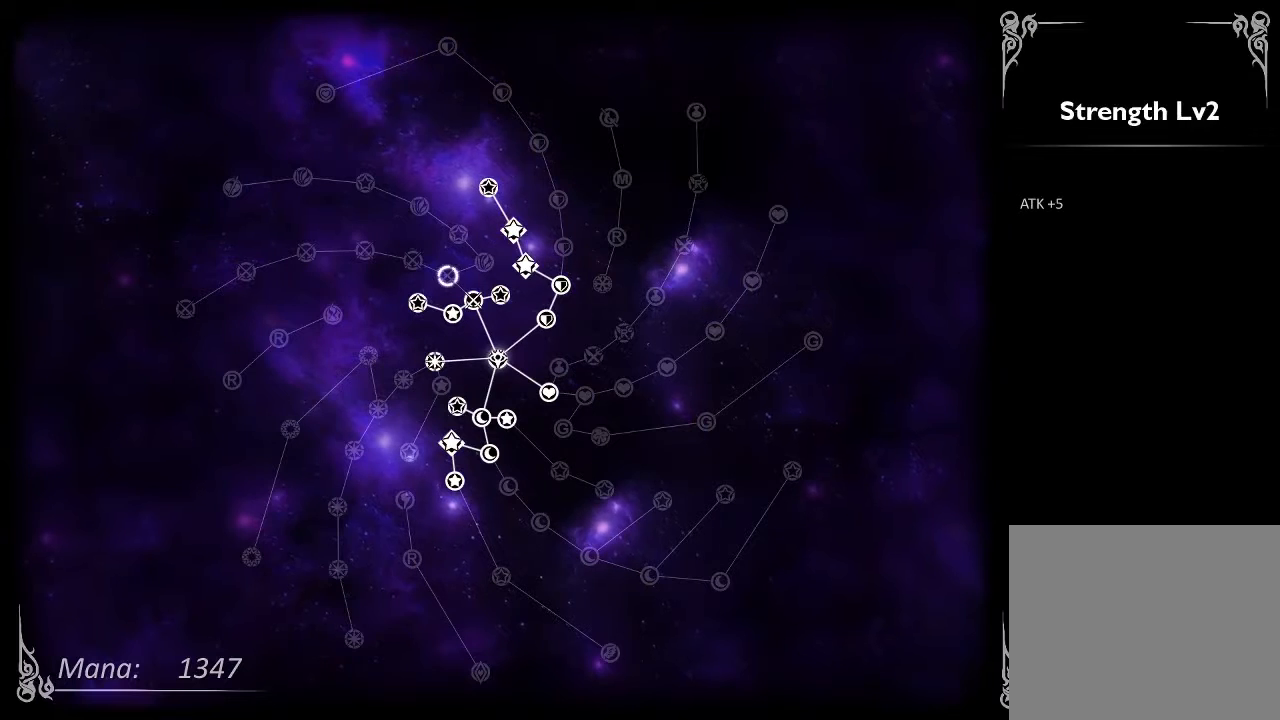
{"dt_ms": 500, "buttons": [], "left_stick": "center", "right_stick": "center", "events": []}
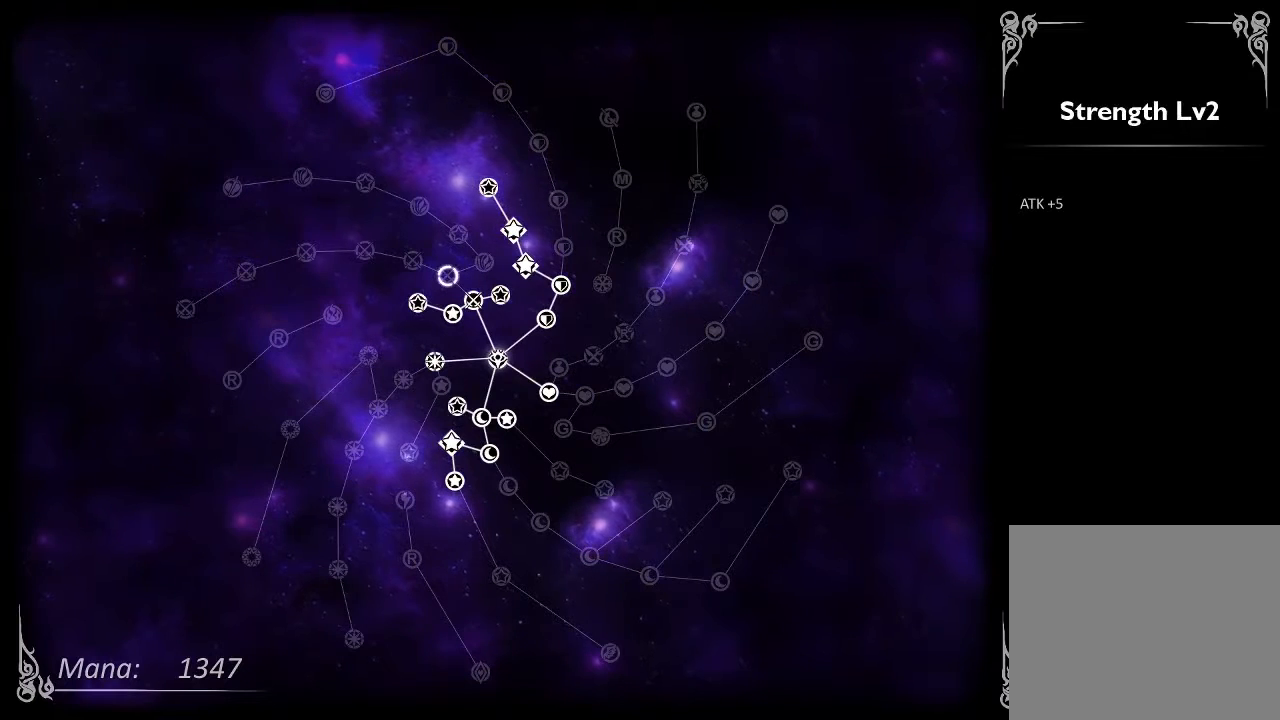
{"dt_ms": 500, "buttons": [], "left_stick": "left", "right_stick": "center", "events": [[433, "left_stick", "left"]]}
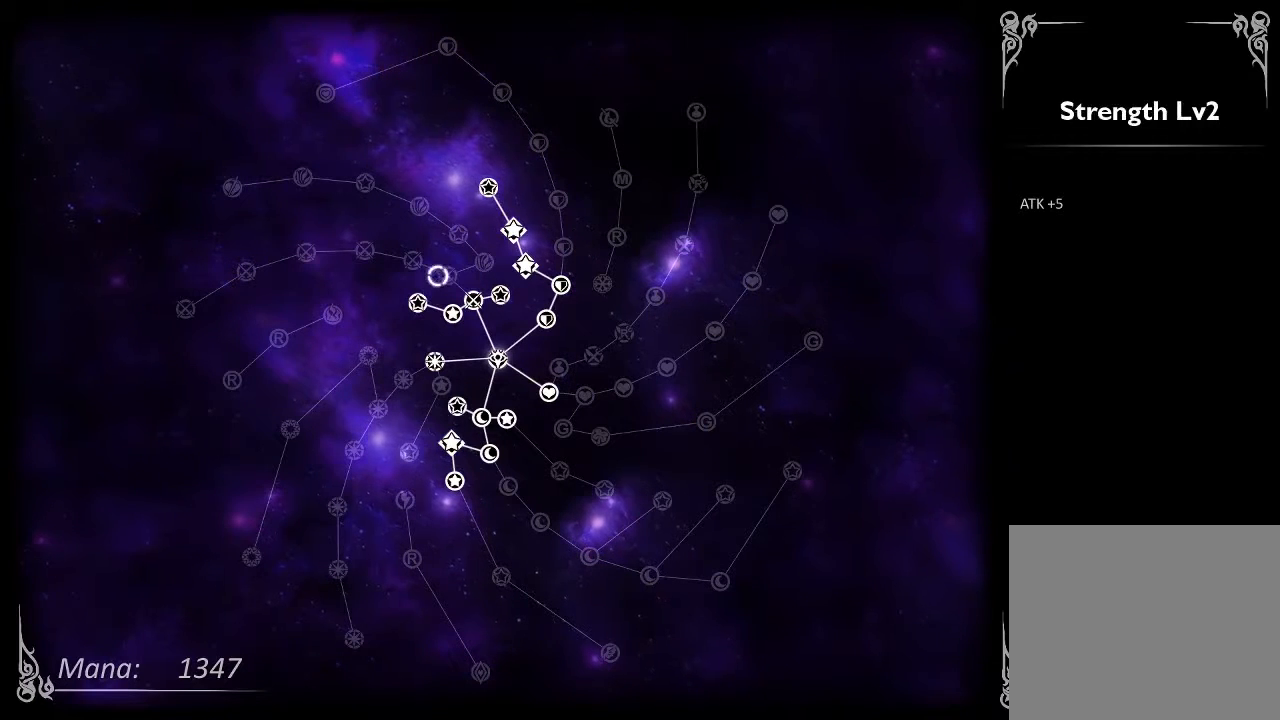
{"dt_ms": 500, "buttons": [], "left_stick": "down", "right_stick": "center", "events": [[167, "left_stick", "center"], [367, "left_stick", "down"]]}
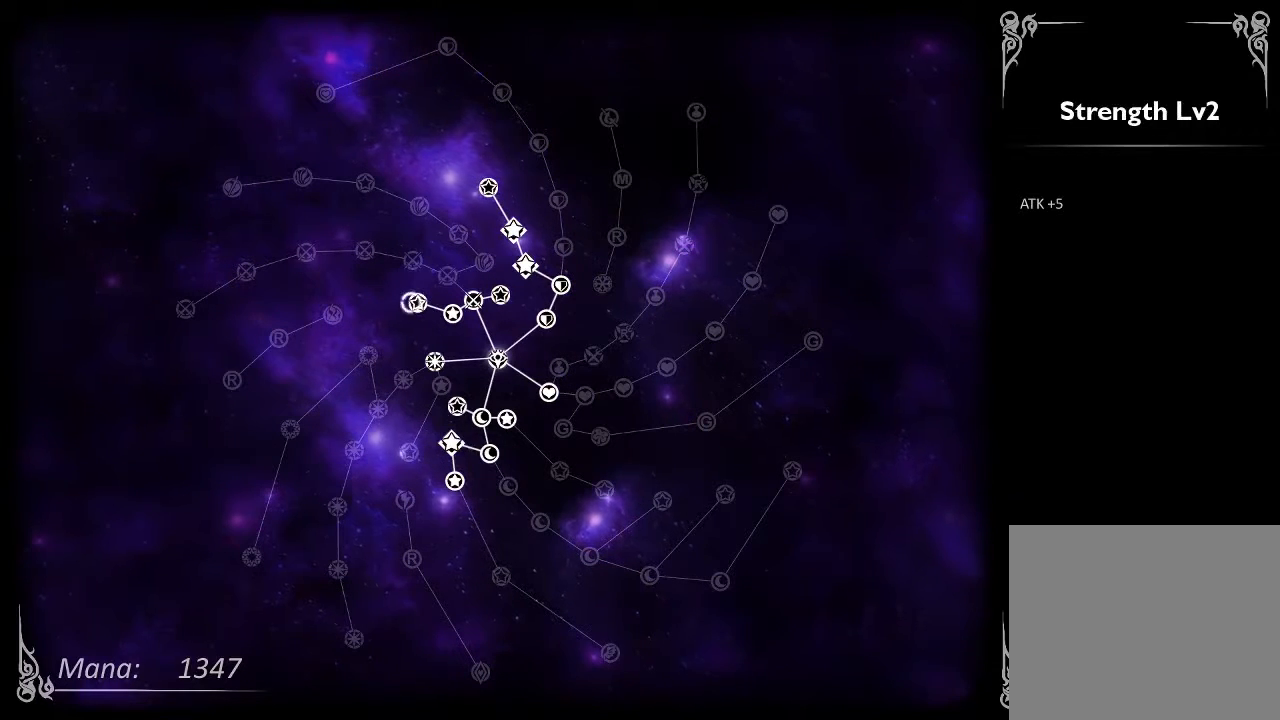
{"dt_ms": 500, "buttons": [], "left_stick": "down", "right_stick": "center", "events": [[100, "left_stick", "center"], [333, "left_stick", "down"]]}
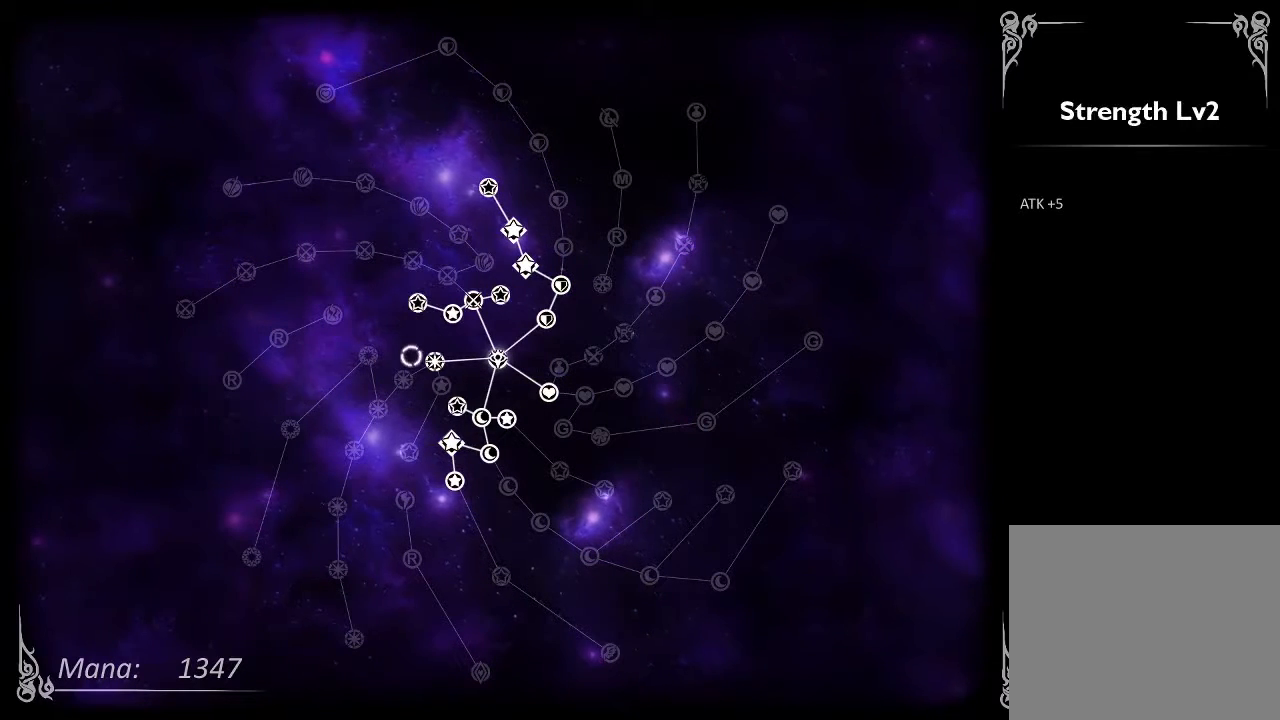
{"dt_ms": 500, "buttons": [], "left_stick": "up-right", "right_stick": "center", "events": [[233, "left_stick", "center"], [500, "left_stick", "up-right"]]}
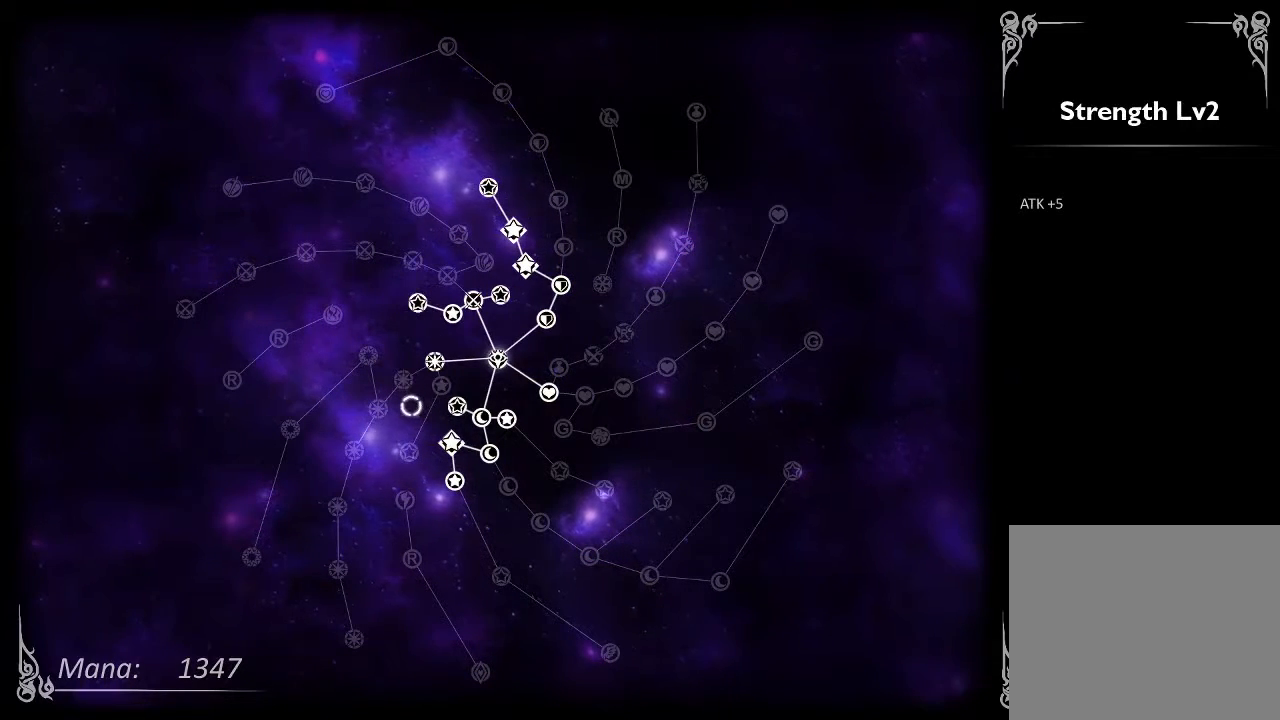
{"dt_ms": 500, "buttons": [], "left_stick": "center", "right_stick": "center", "events": [[200, "left_stick", "center"]]}
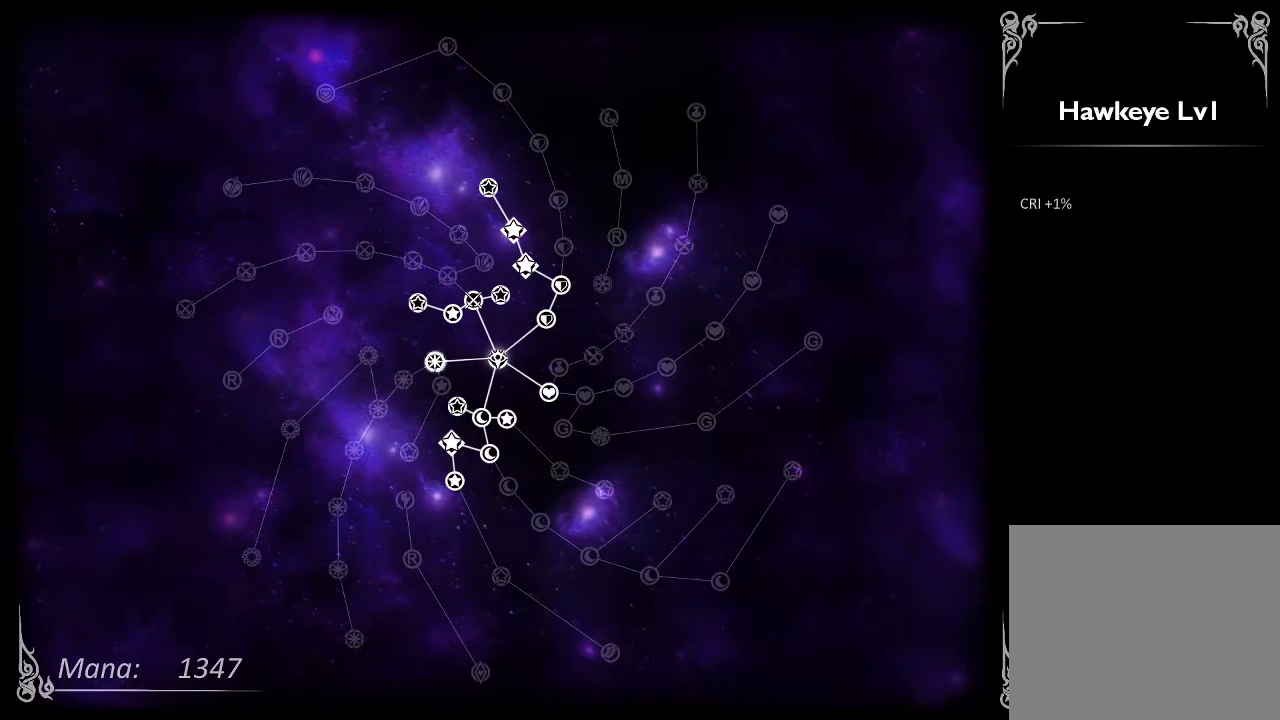
{"dt_ms": 500, "buttons": [], "left_stick": "center", "right_stick": "center", "events": [[67, "left_stick", "down"], [233, "left_stick", "center"]]}
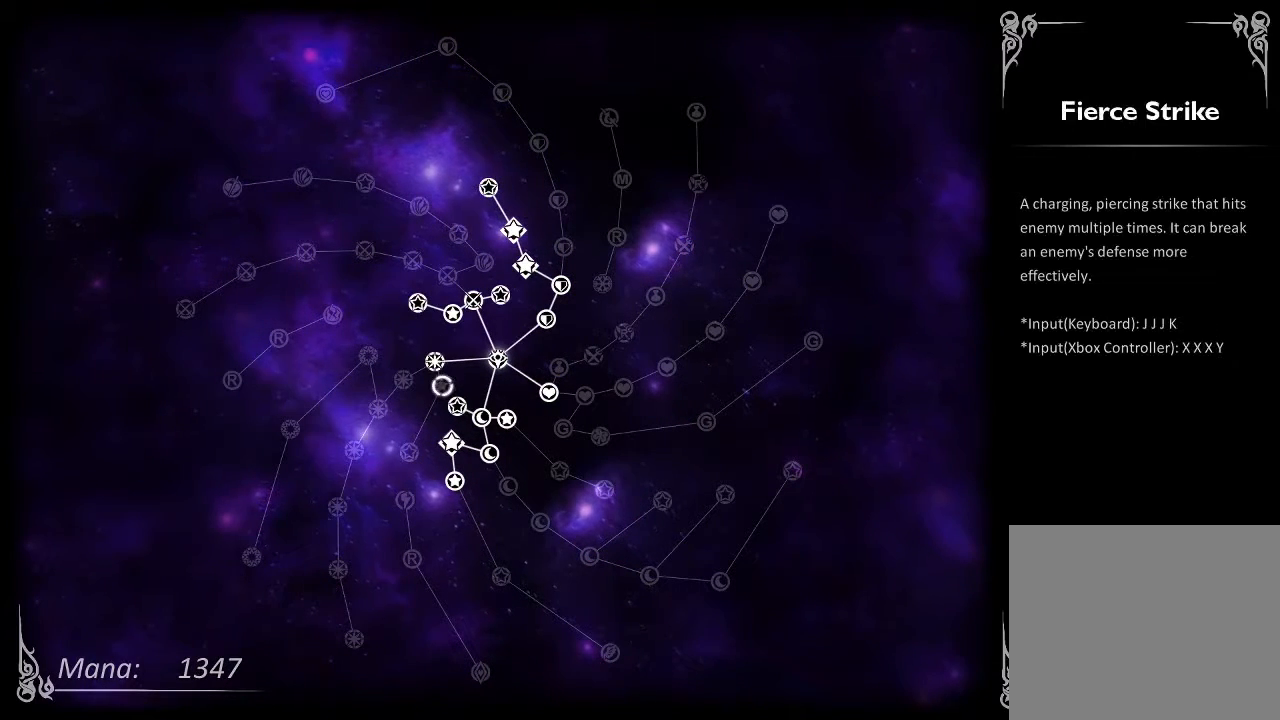
{"dt_ms": 500, "buttons": [], "left_stick": "center", "right_stick": "center", "events": []}
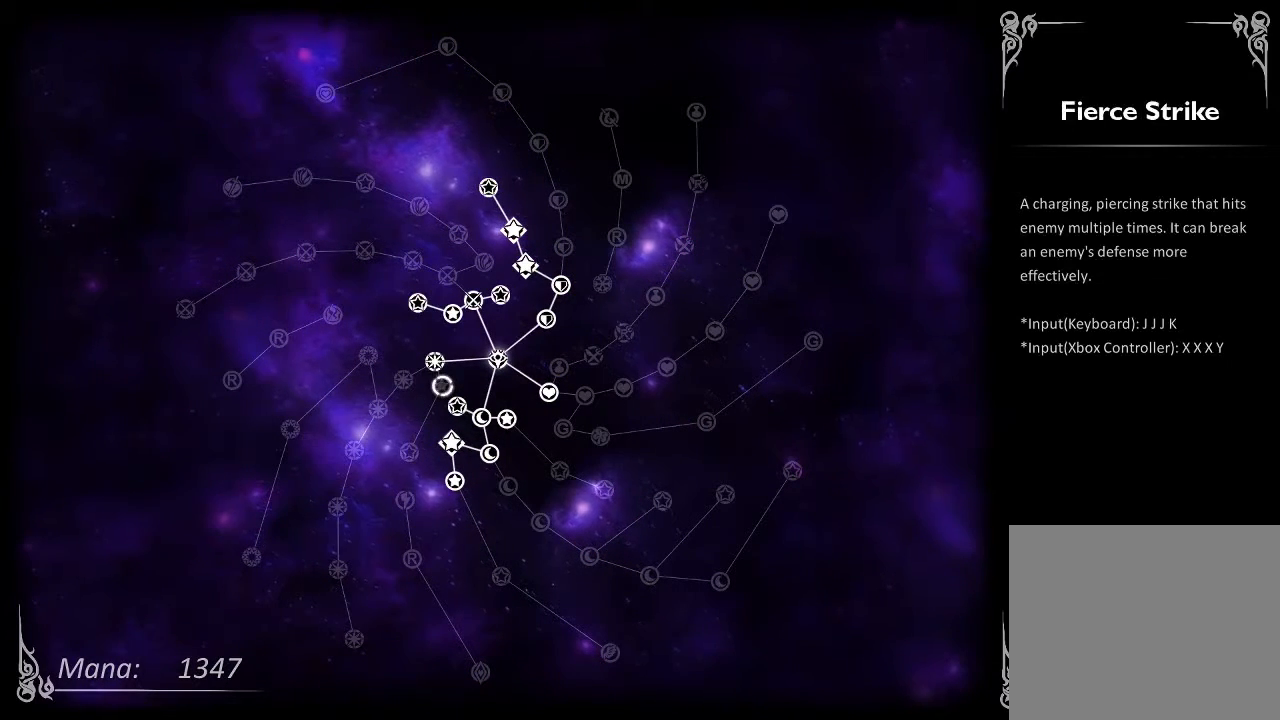
{"dt_ms": 500, "buttons": [], "left_stick": "center", "right_stick": "center", "events": []}
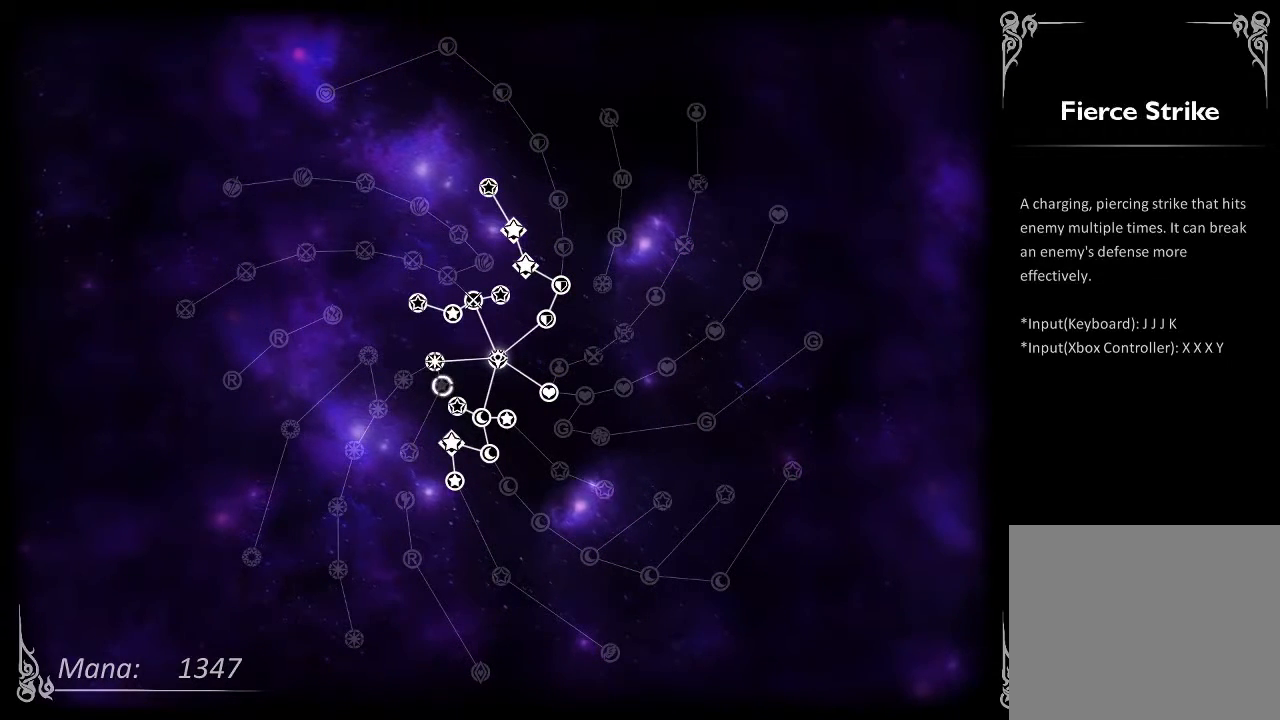
{"dt_ms": 500, "buttons": [], "left_stick": "center", "right_stick": "center", "events": []}
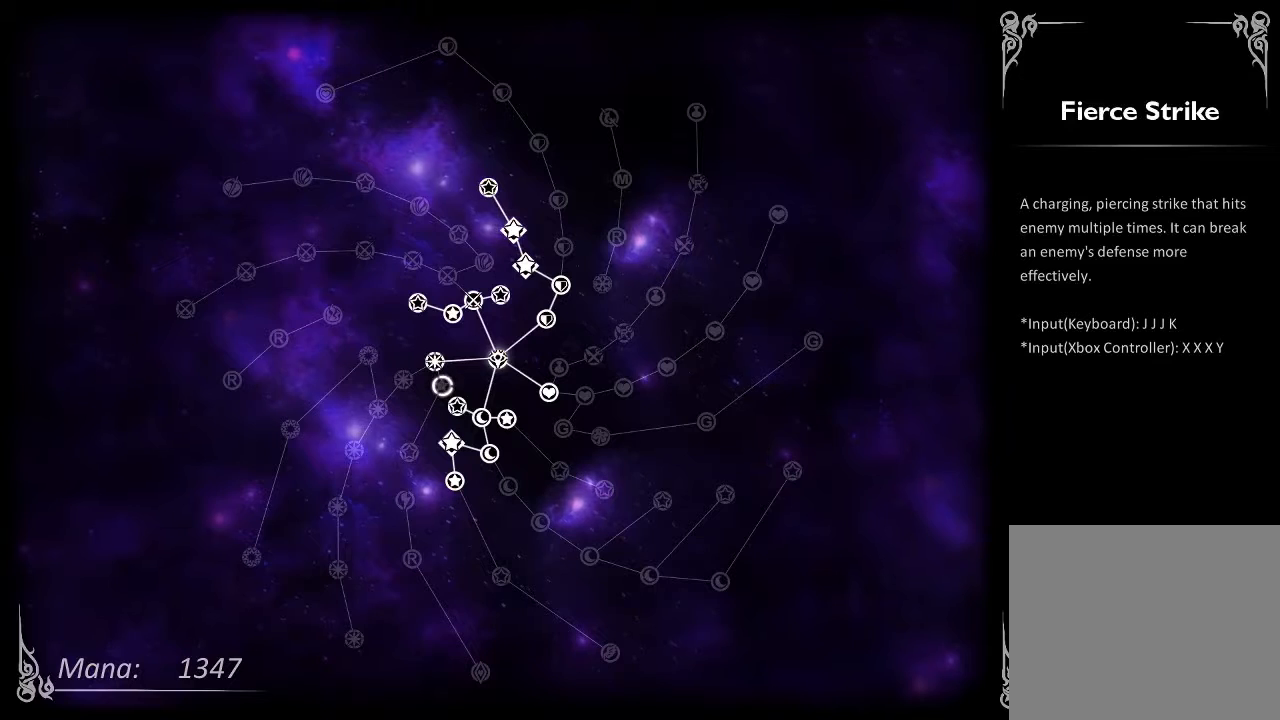
{"dt_ms": 500, "buttons": [], "left_stick": "center", "right_stick": "center", "events": []}
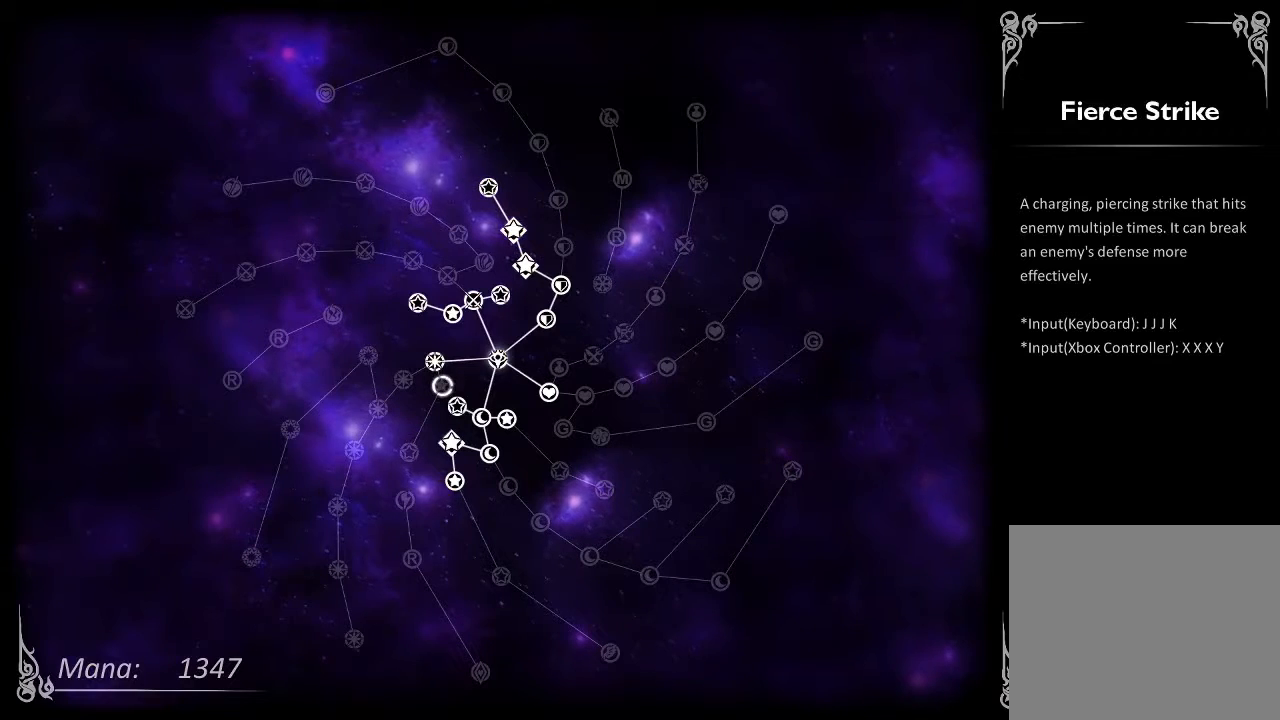
{"dt_ms": 500, "buttons": [], "left_stick": "center", "right_stick": "center", "events": []}
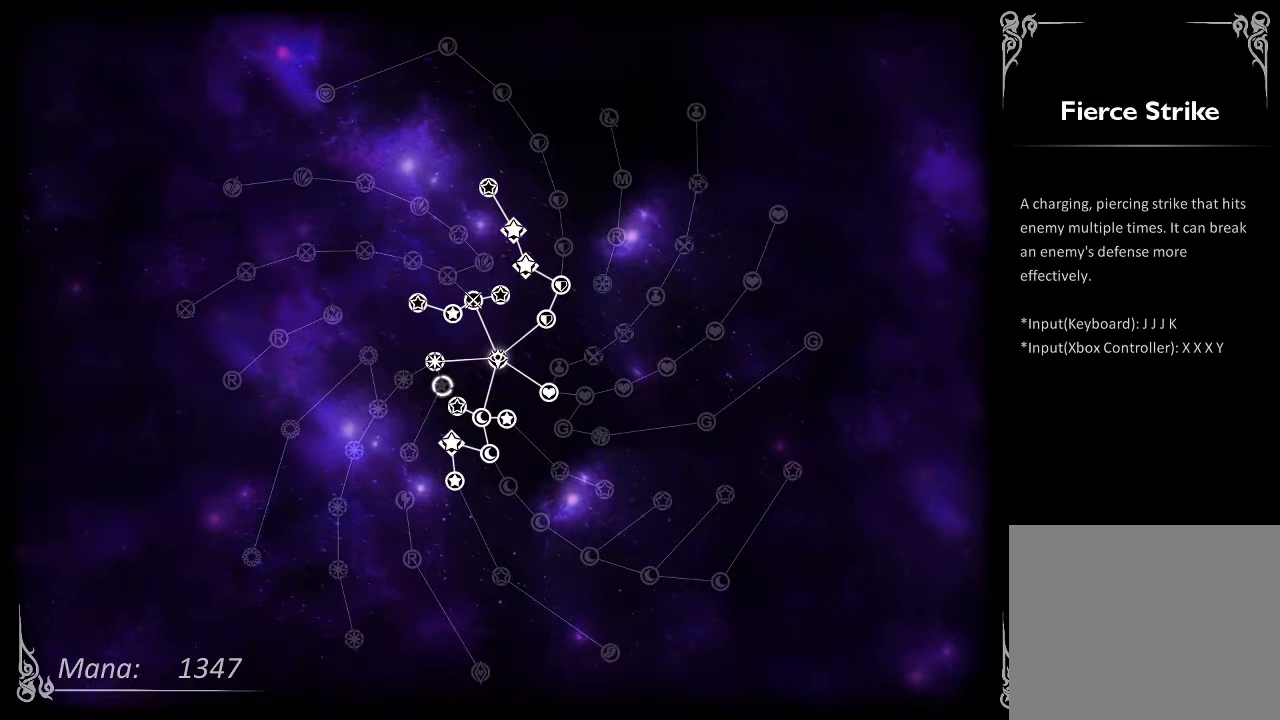
{"dt_ms": 500, "buttons": [], "left_stick": "center", "right_stick": "center", "events": []}
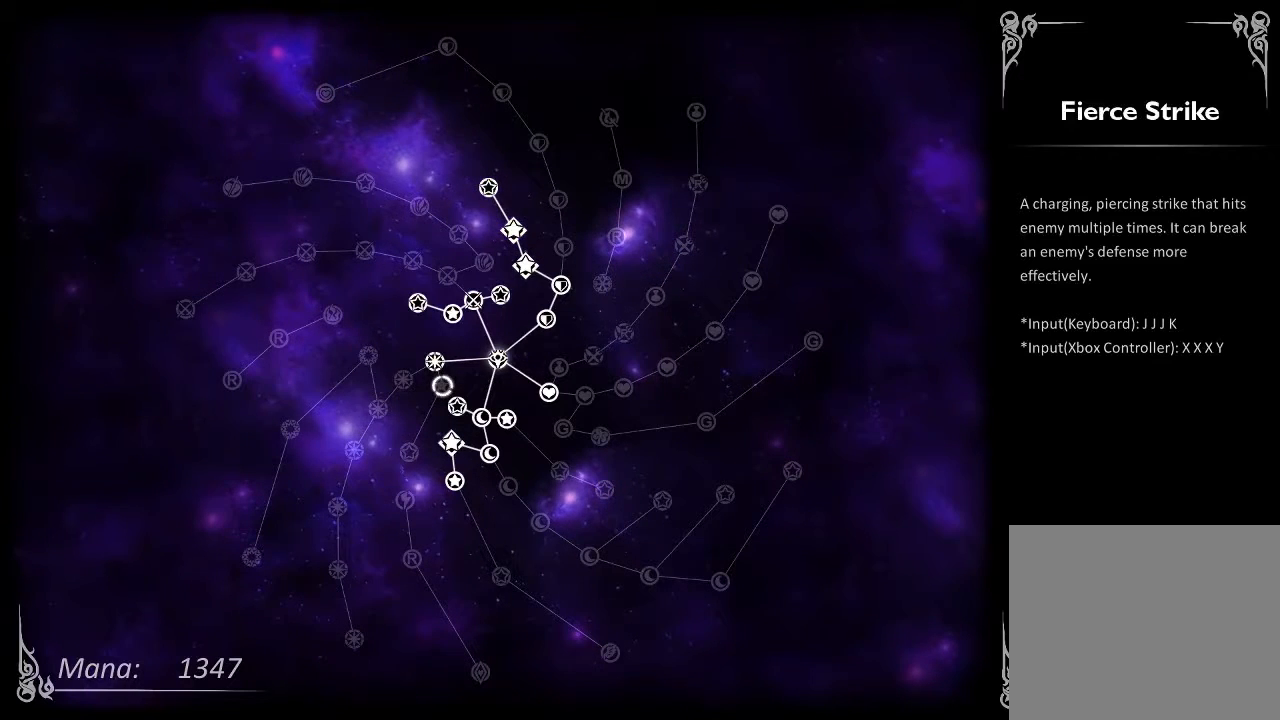
{"dt_ms": 500, "buttons": [], "left_stick": "center", "right_stick": "center", "events": []}
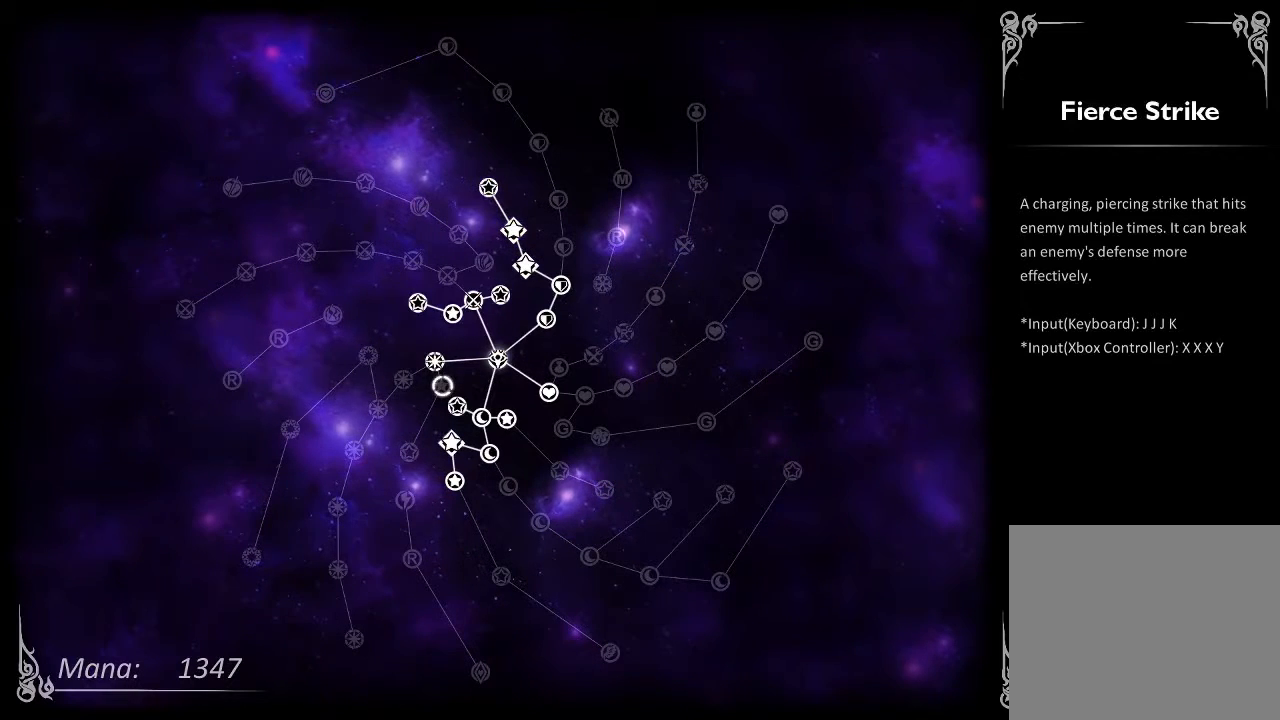
{"dt_ms": 500, "buttons": ["A"], "left_stick": "center", "right_stick": "center", "events": [[333, "A", "down"]]}
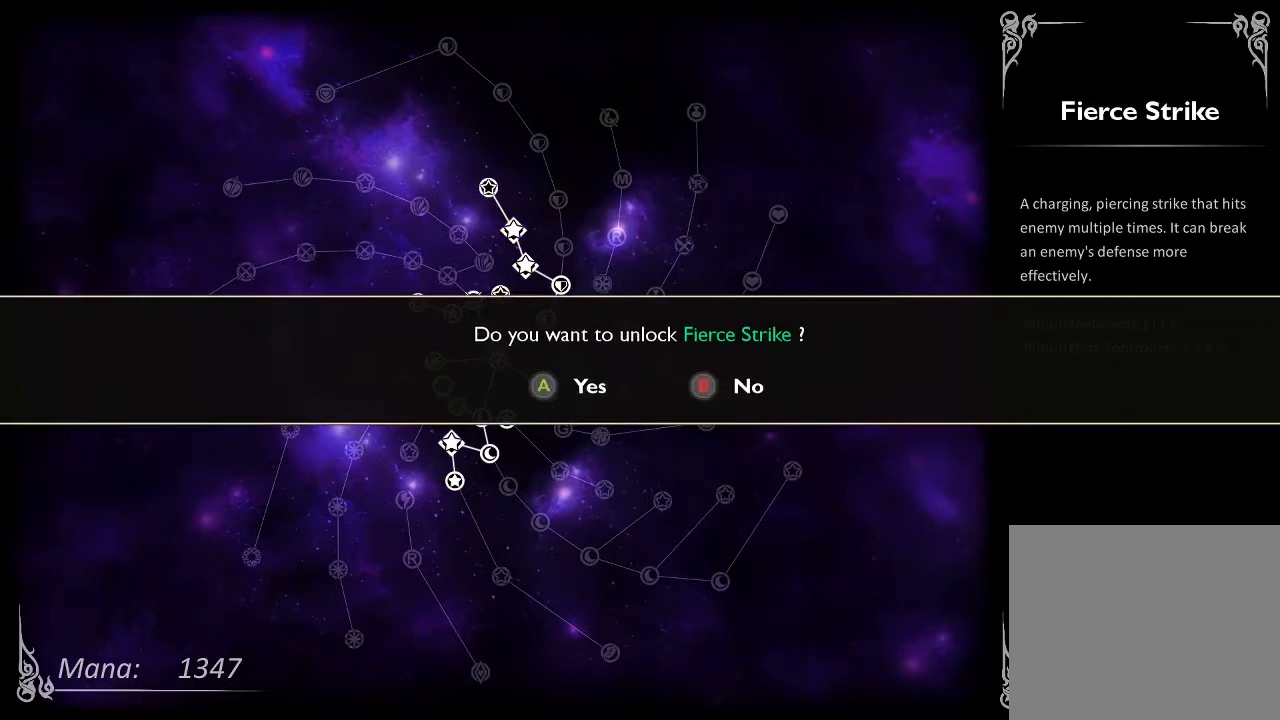
{"dt_ms": 500, "buttons": ["A"], "left_stick": "center", "right_stick": "center", "events": [[33, "A", "up"], [500, "A", "down"]]}
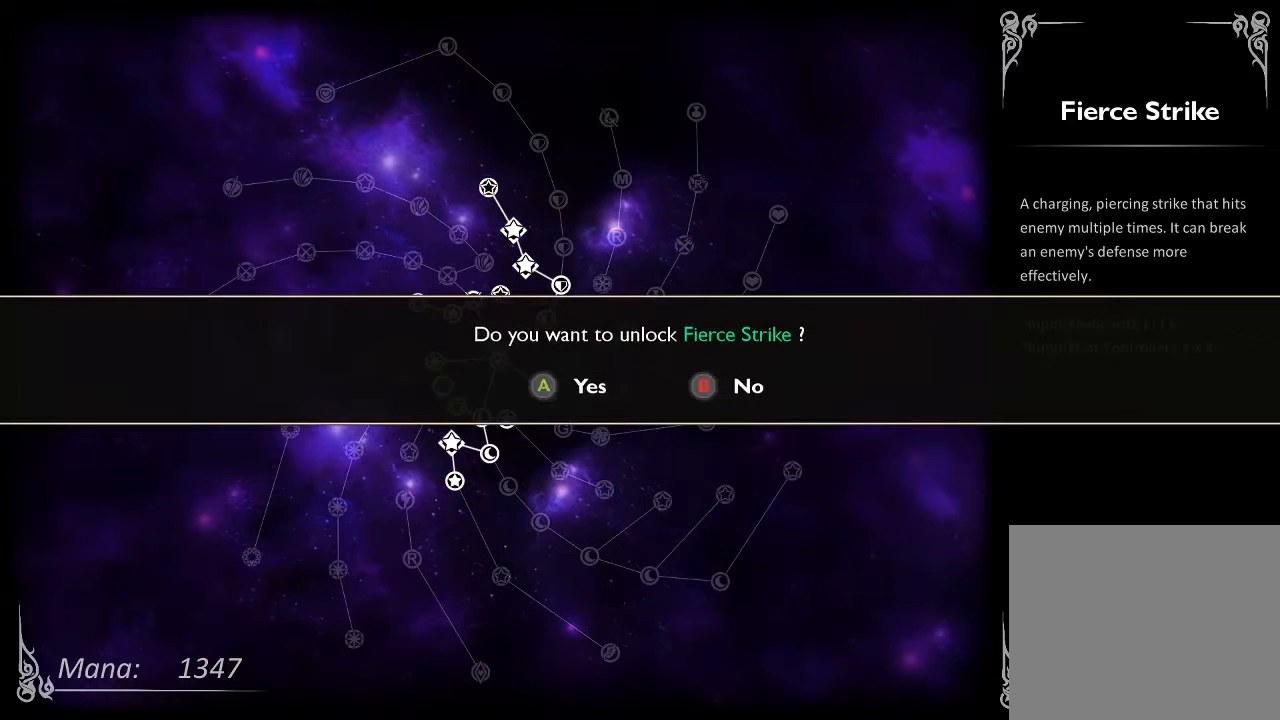
{"dt_ms": 500, "buttons": [], "left_stick": "down-left", "right_stick": "center", "events": [[200, "A", "up"], [500, "left_stick", "down-left"]]}
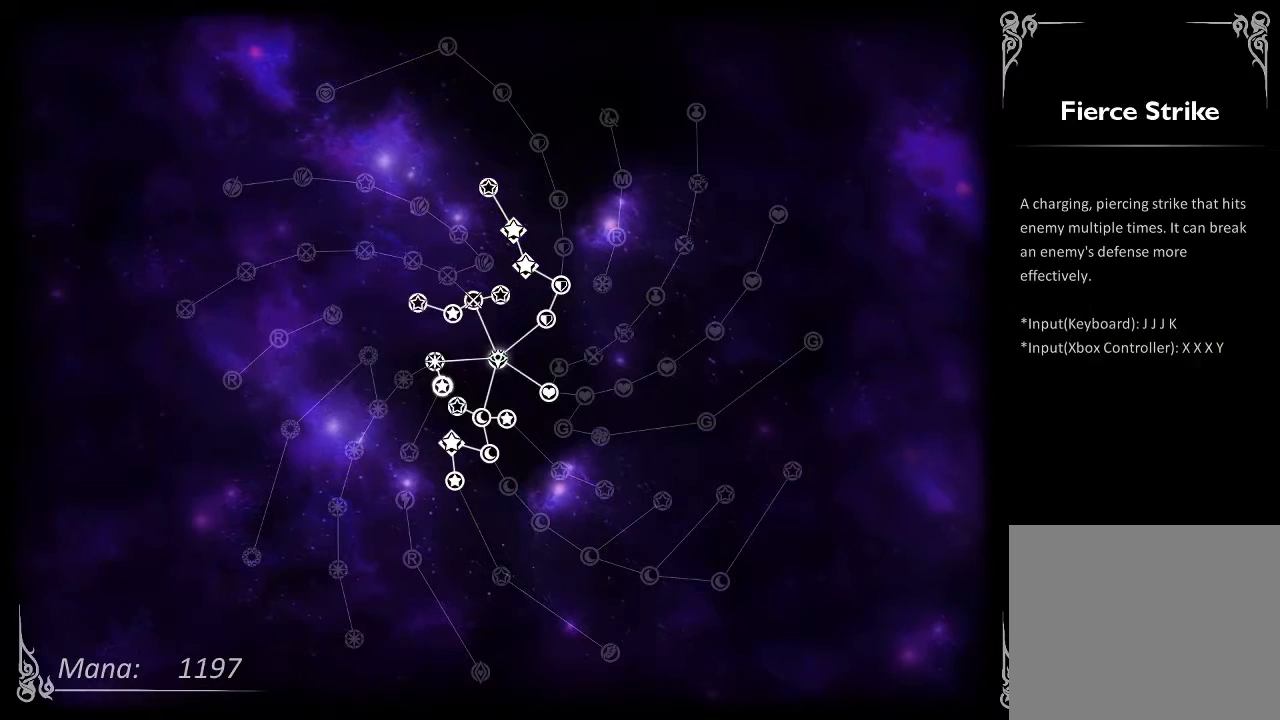
{"dt_ms": 500, "buttons": [], "left_stick": "center", "right_stick": "center", "events": [[267, "left_stick", "down"], [367, "left_stick", "center"]]}
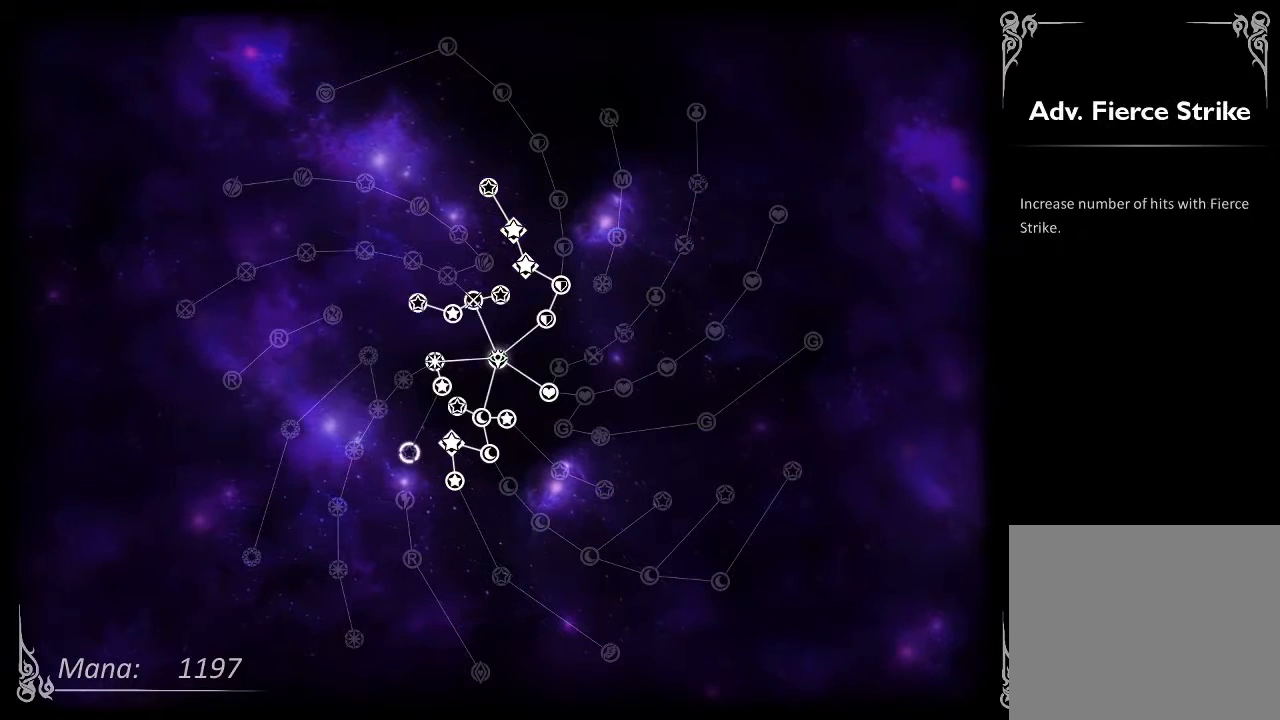
{"dt_ms": 500, "buttons": [], "left_stick": "center", "right_stick": "center", "events": []}
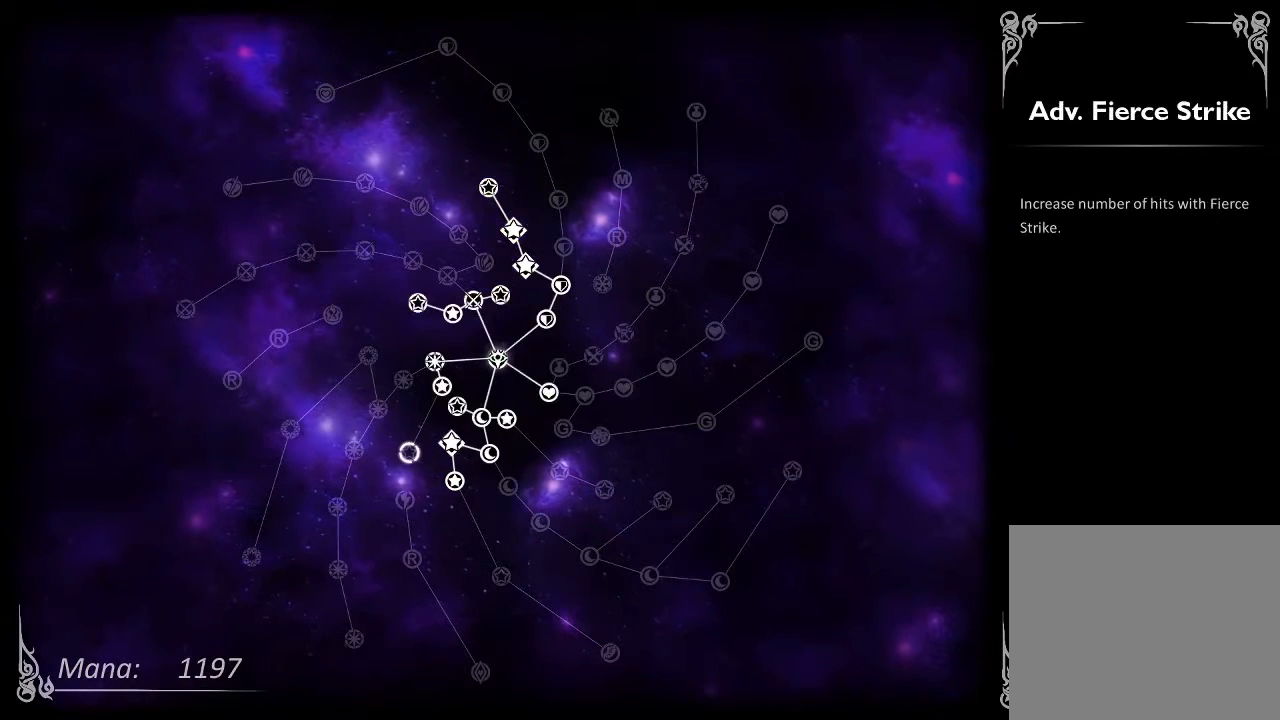
{"dt_ms": 500, "buttons": [], "left_stick": "center", "right_stick": "center", "events": []}
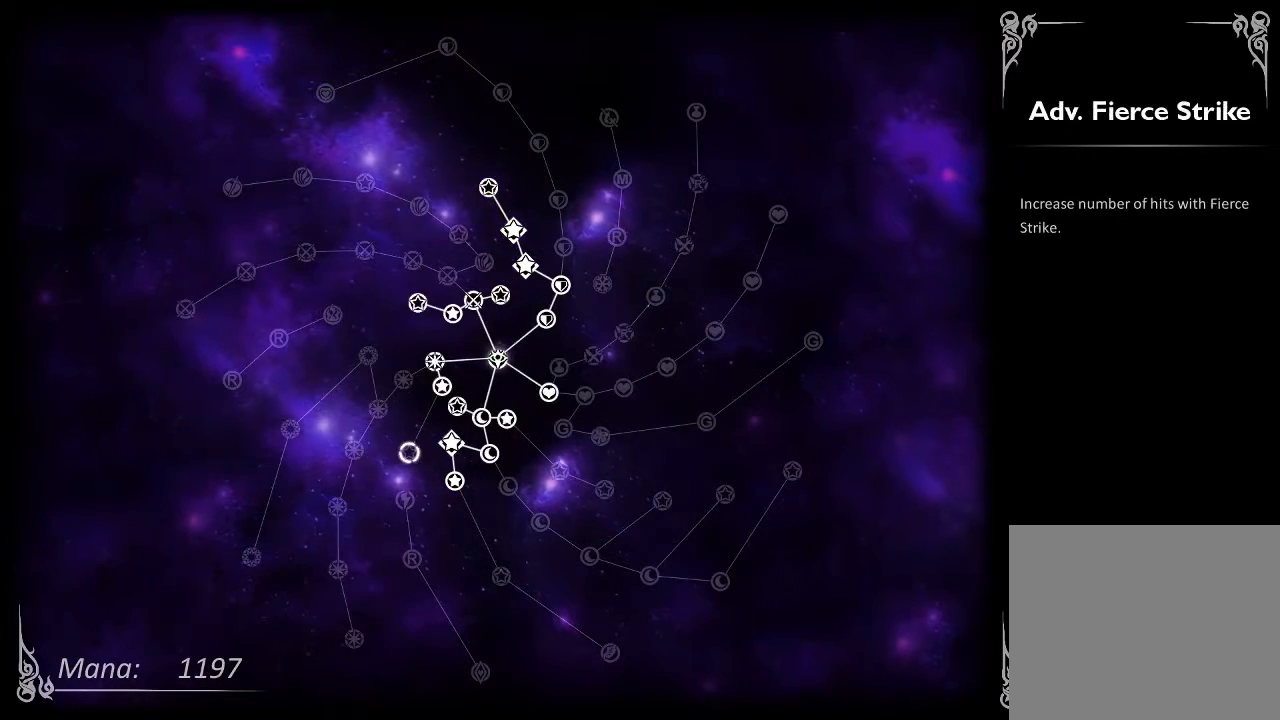
{"dt_ms": 500, "buttons": [], "left_stick": "center", "right_stick": "center", "events": [[400, "A", "down"], [500, "A", "up"]]}
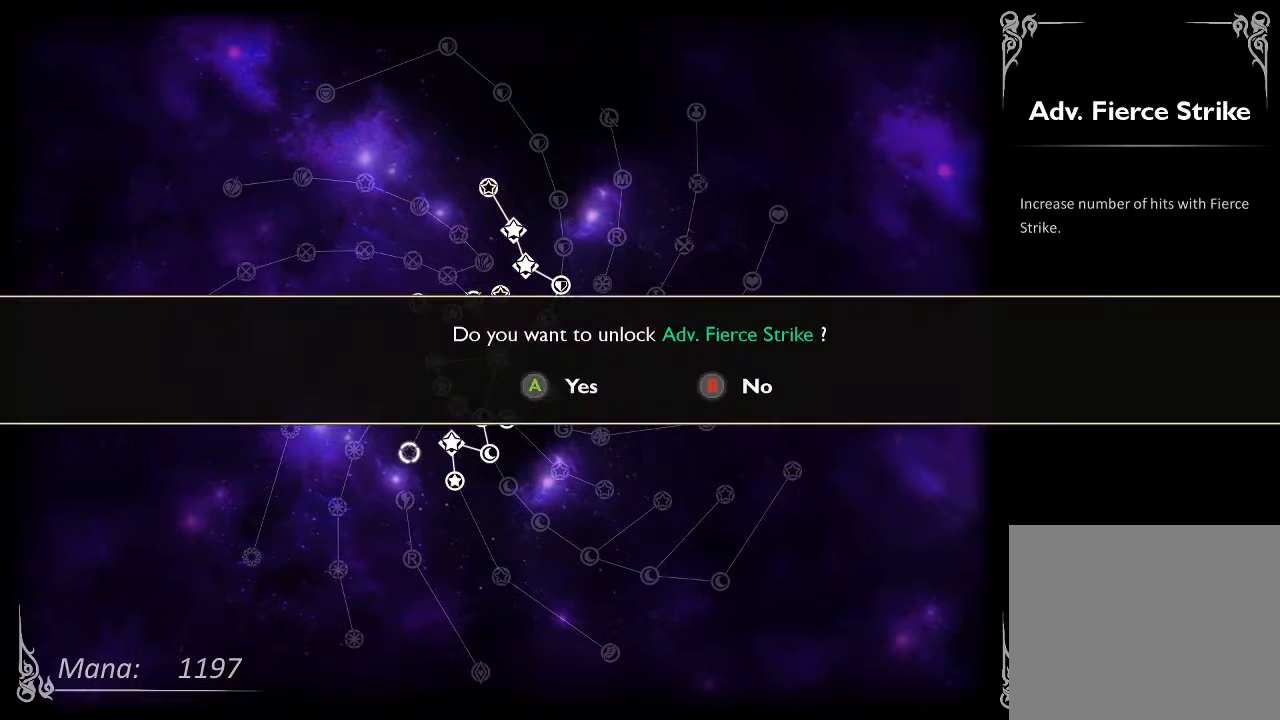
{"dt_ms": 500, "buttons": [], "left_stick": "center", "right_stick": "center", "events": []}
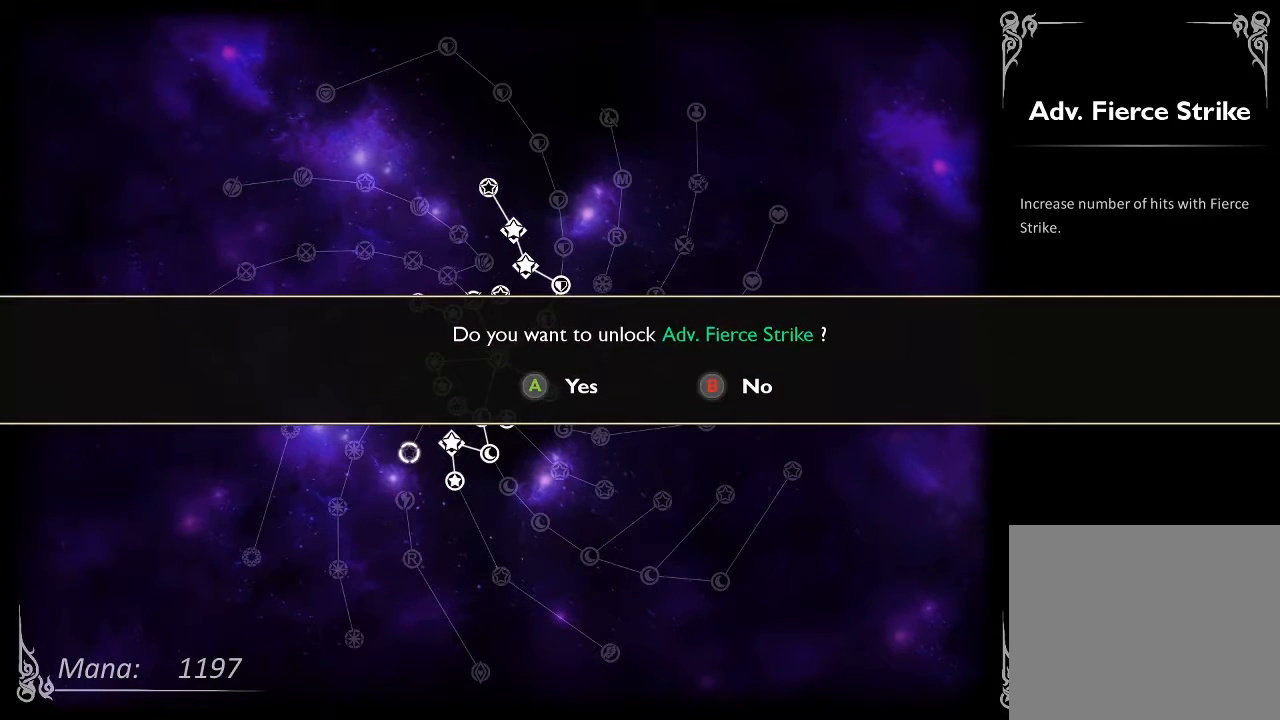
{"dt_ms": 500, "buttons": [], "left_stick": "center", "right_stick": "center", "events": [[100, "A", "down"], [300, "A", "up"]]}
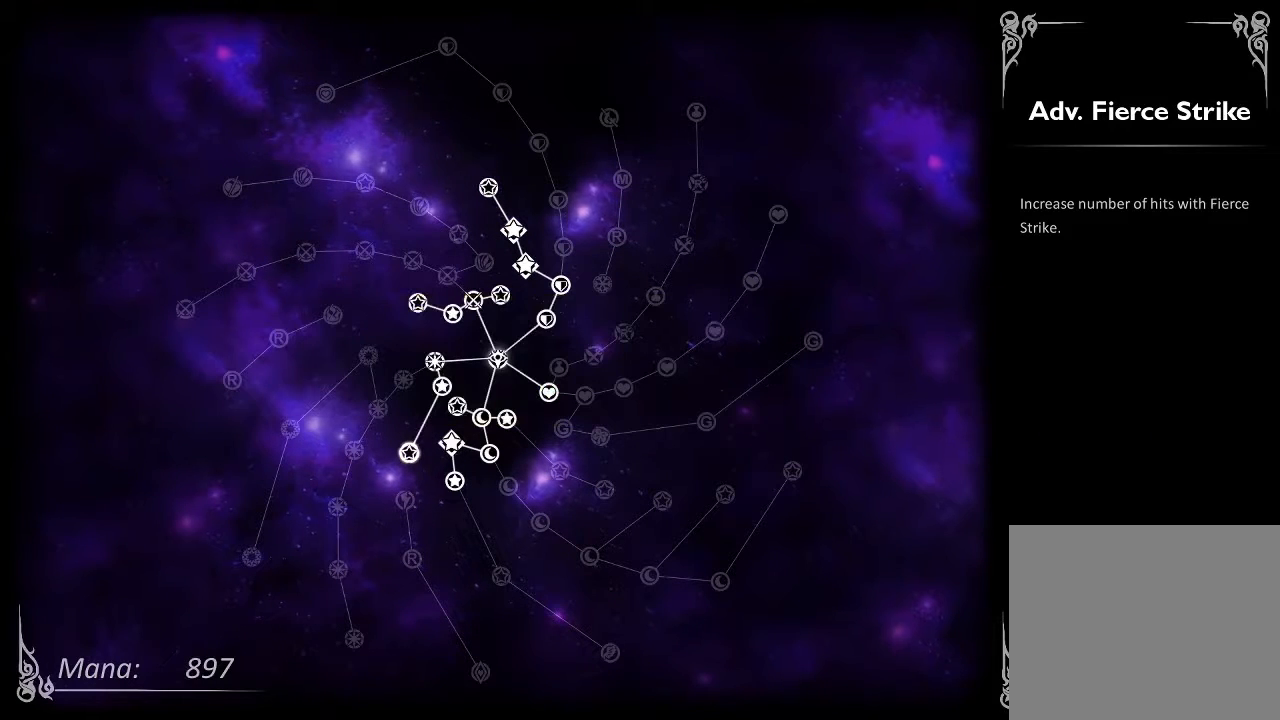
{"dt_ms": 500, "buttons": [], "left_stick": "center", "right_stick": "center", "events": []}
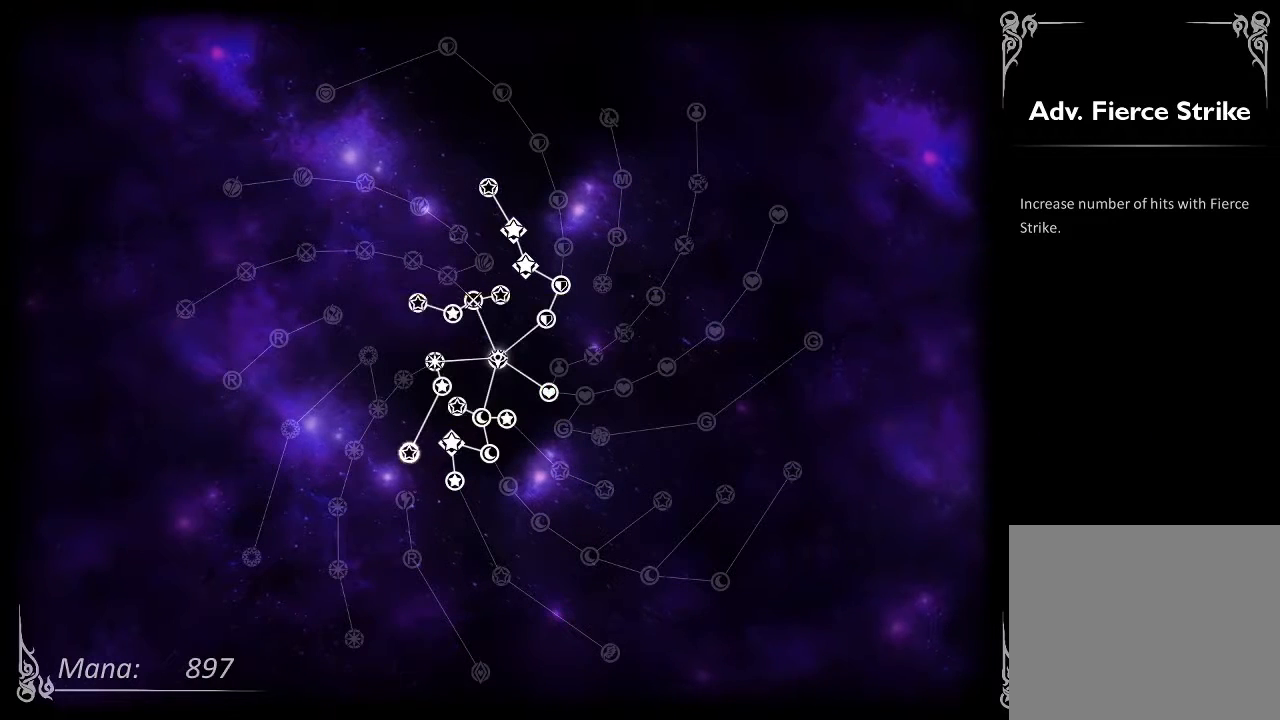
{"dt_ms": 1000, "buttons": [], "left_stick": "center", "right_stick": "center"}
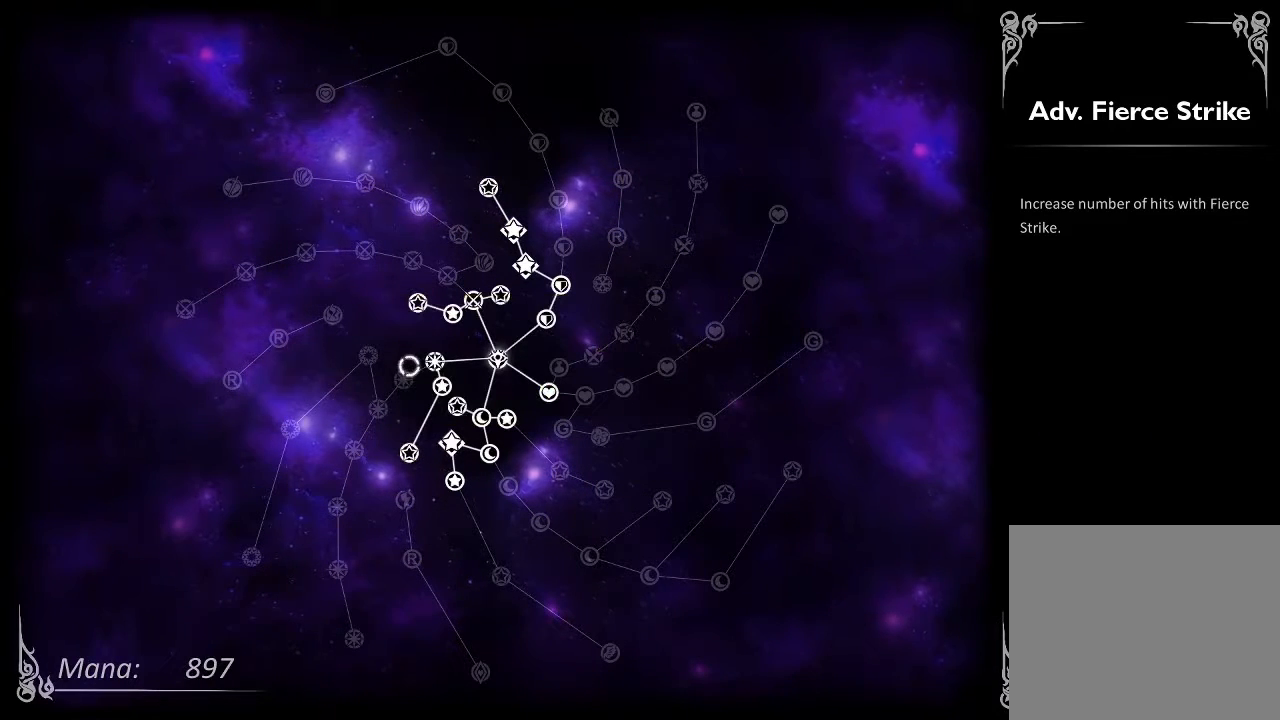
{"dt_ms": 500, "buttons": [], "left_stick": "center", "right_stick": "center", "events": [[100, "left_stick", "down-left"], [300, "left_stick", "center"]]}
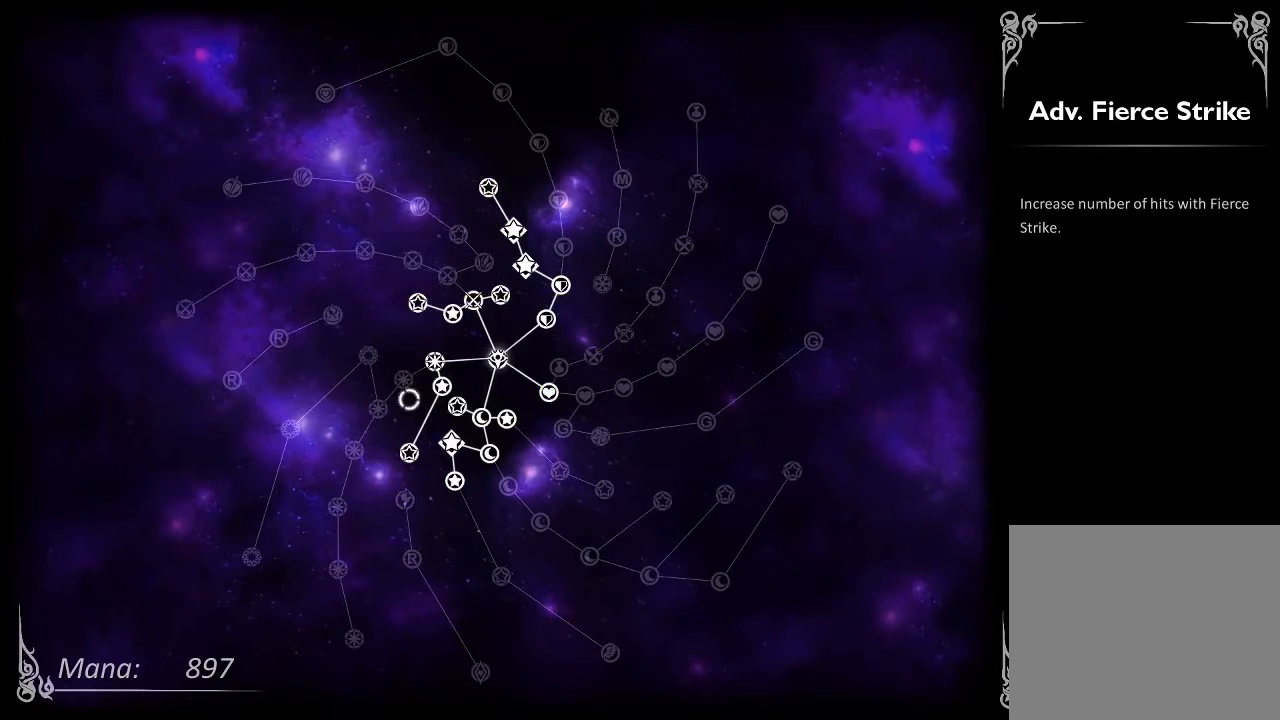
{"dt_ms": 500, "buttons": [], "left_stick": "center", "right_stick": "center", "events": [[67, "left_stick", "up"], [200, "left_stick", "center"]]}
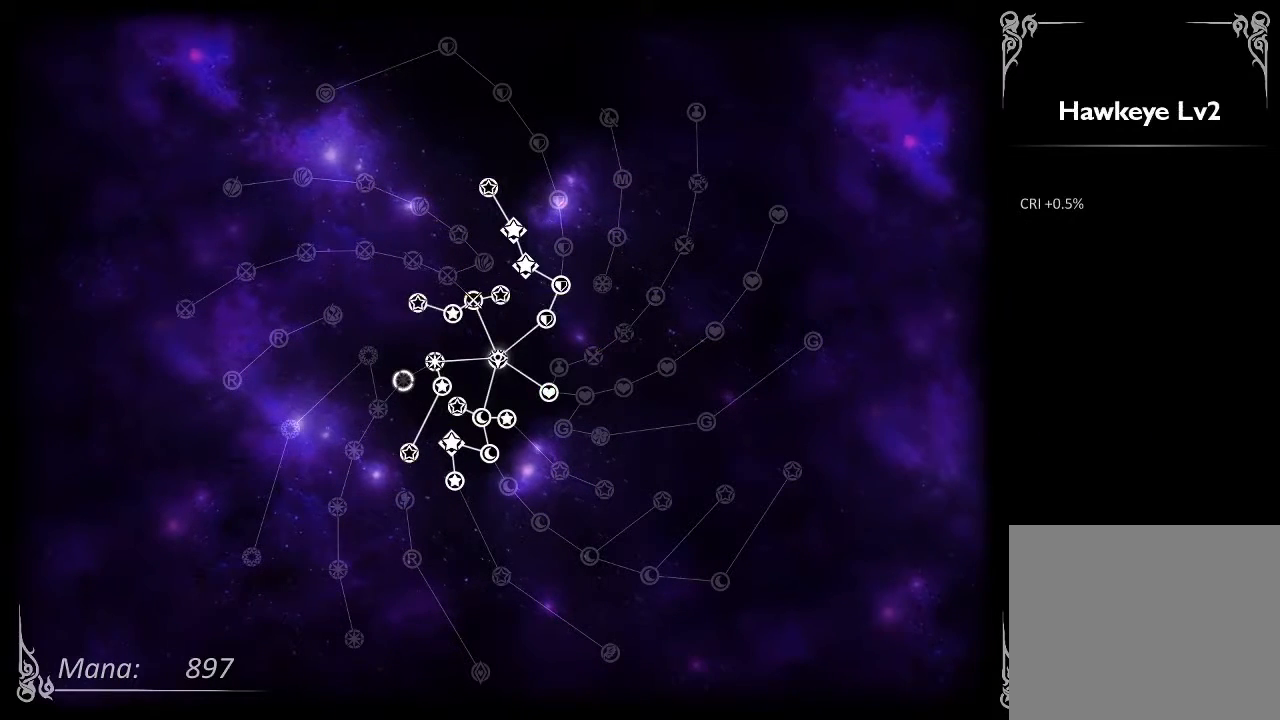
{"dt_ms": 500, "buttons": [], "left_stick": "down-left", "right_stick": "center", "events": [[333, "left_stick", "left"], [467, "left_stick", "down-left"]]}
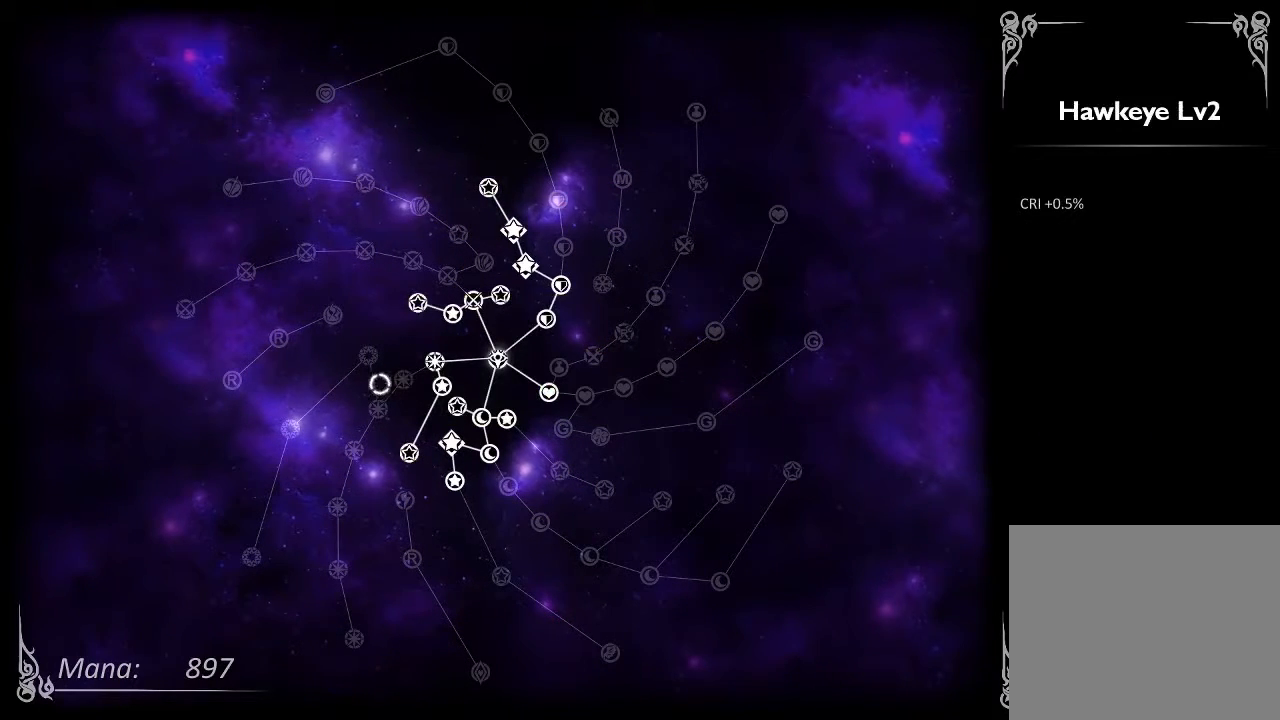
{"dt_ms": 500, "buttons": [], "left_stick": "right", "right_stick": "center", "events": [[200, "left_stick", "center"], [367, "left_stick", "right"]]}